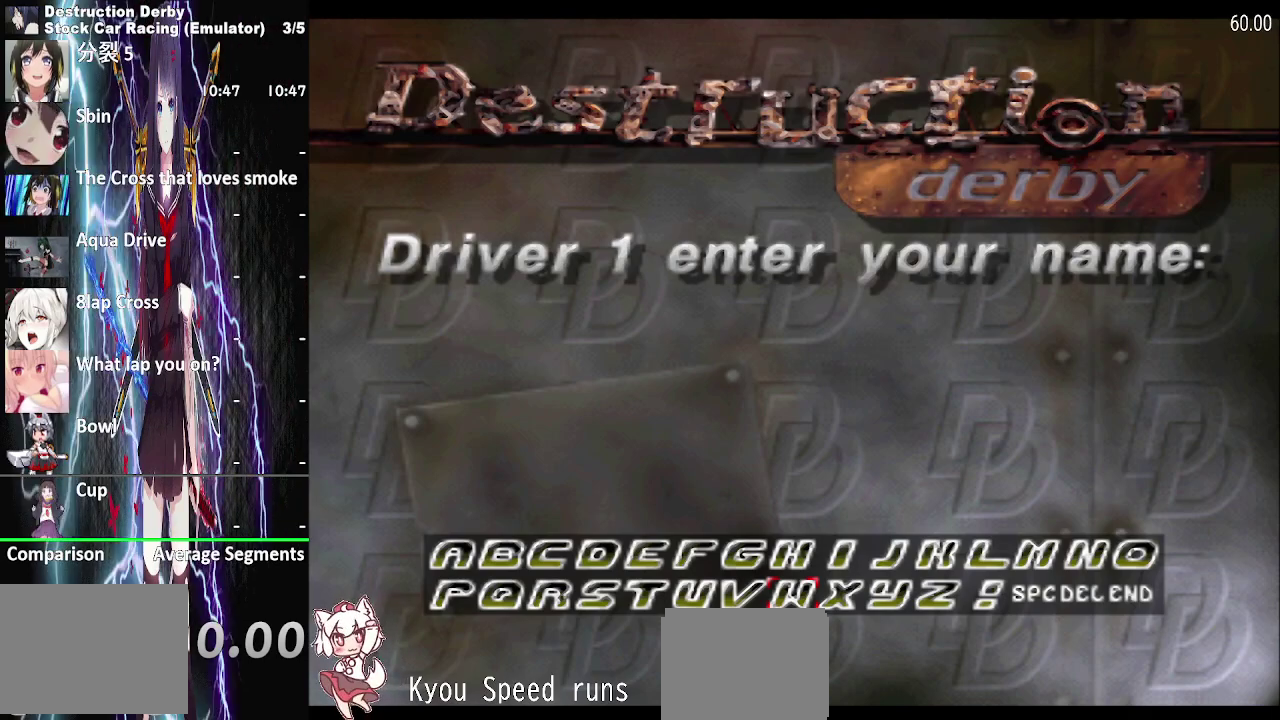
Gameplay with a controller (PlayStation layout); each line is a JSON object with the inputs held at the frame after it. "events" lists button and stick changes between this image and that frame as [ms after this image, input, new state], when the widget could be followed in between. This overlay highlights the sticks when they move; stick clicks (L3 R3) are not distinguishable. Not read: L3 R3 left_stick.
{"buttons": ["DPAD_RIGHT"], "right_stick": "center", "events": [[500, "DPAD_RIGHT", "down"]]}
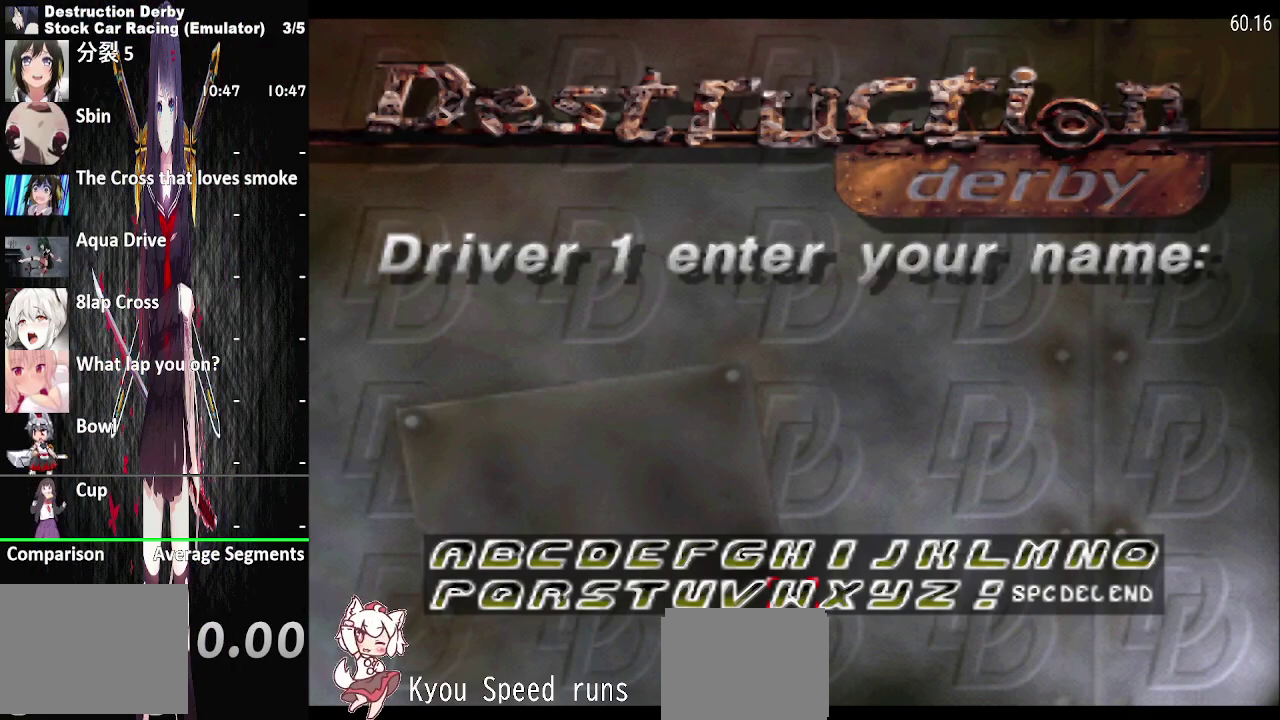
{"buttons": ["DPAD_DOWN"], "right_stick": "center", "events": [[100, "DPAD_RIGHT", "up"], [167, "DPAD_UP", "down"], [267, "DPAD_UP", "up"], [483, "DPAD_DOWN", "down"]]}
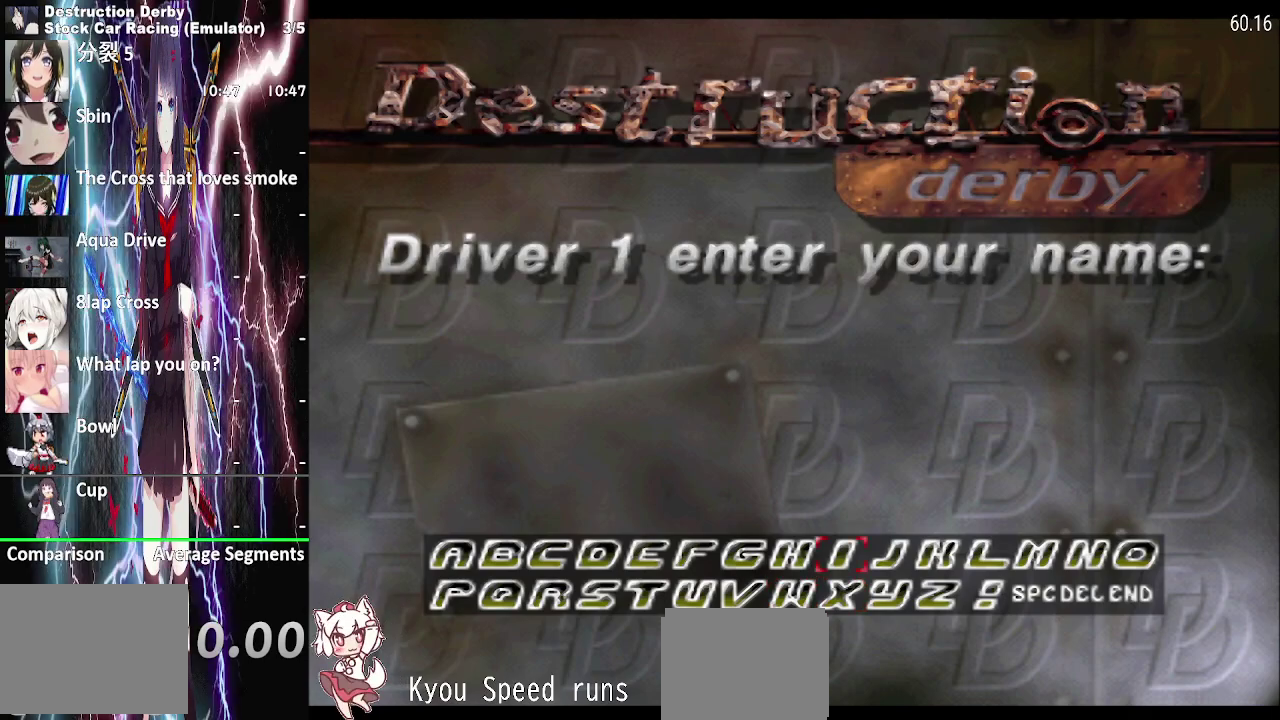
{"buttons": ["DPAD_RIGHT"], "right_stick": "center", "events": [[83, "DPAD_DOWN", "up"], [217, "DPAD_RIGHT", "down"], [300, "DPAD_RIGHT", "up"], [300, "DPAD_UP", "down"], [417, "DPAD_UP", "up"], [450, "DPAD_RIGHT", "down"]]}
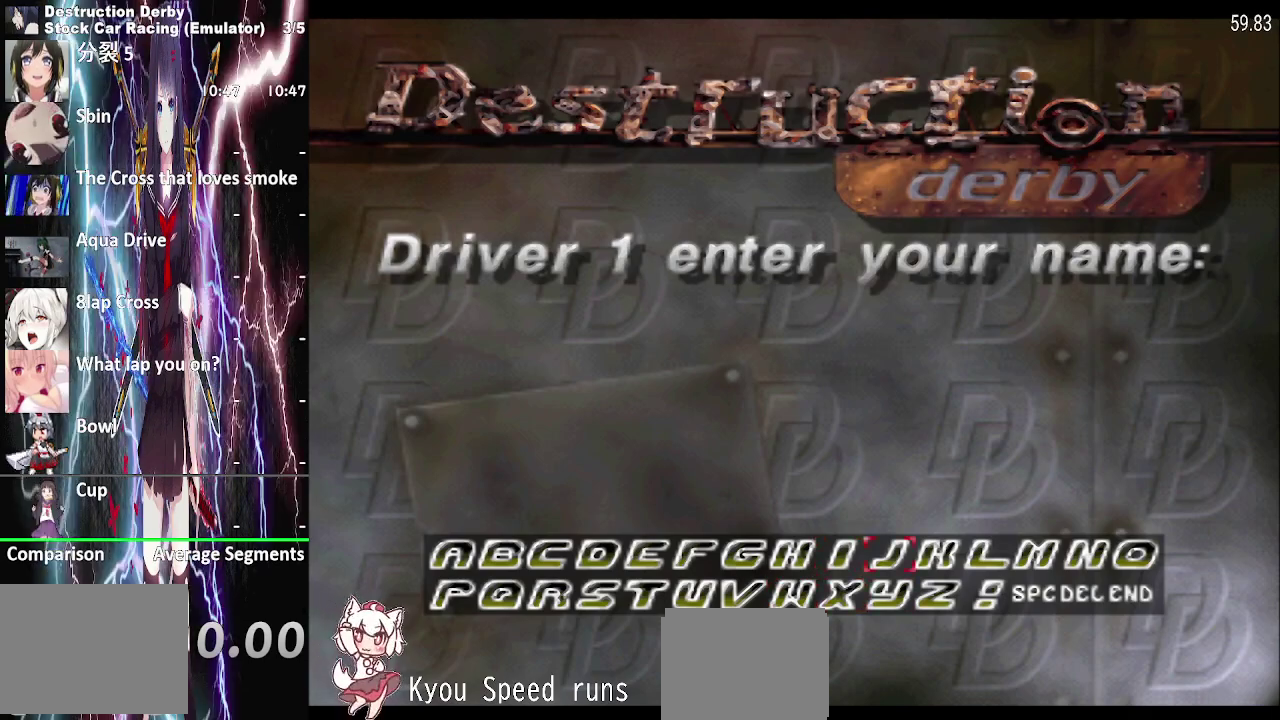
{"buttons": ["DPAD_LEFT"], "right_stick": "center", "events": [[50, "DPAD_RIGHT", "up"], [317, "CROSS", "down"], [433, "CROSS", "up"], [450, "DPAD_LEFT", "down"]]}
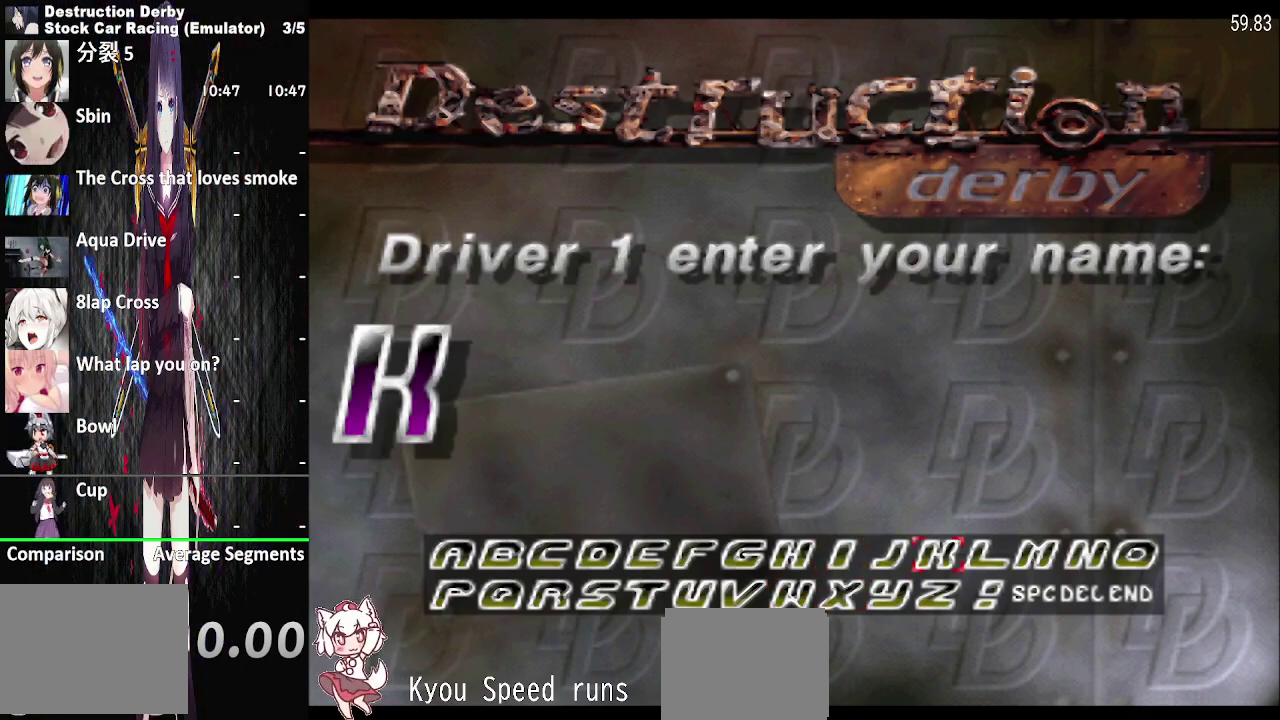
{"buttons": [], "right_stick": "center", "events": [[17, "DPAD_LEFT", "up"], [117, "DPAD_LEFT", "down"], [183, "DPAD_LEFT", "up"], [267, "DPAD_LEFT", "down"], [350, "DPAD_LEFT", "up"]]}
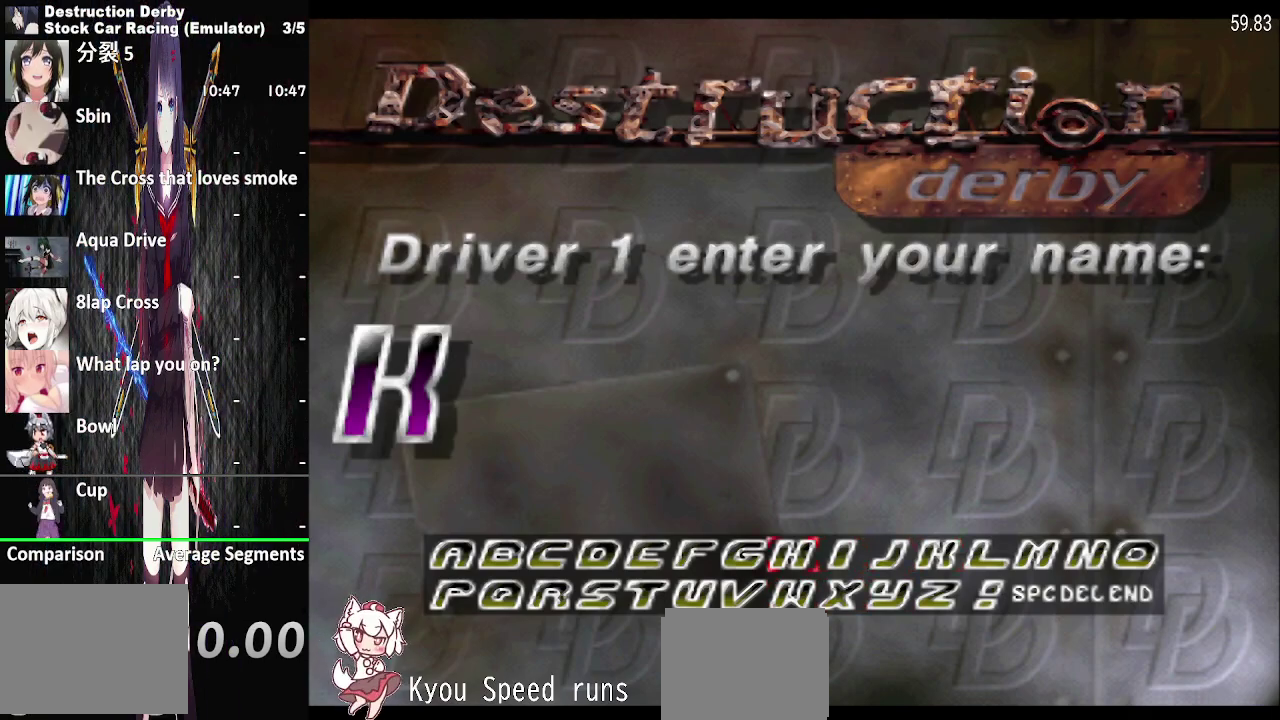
{"buttons": [], "right_stick": "center", "events": [[117, "DPAD_LEFT", "down"], [217, "DPAD_LEFT", "up"], [300, "DPAD_DOWN", "down"], [417, "DPAD_DOWN", "up"]]}
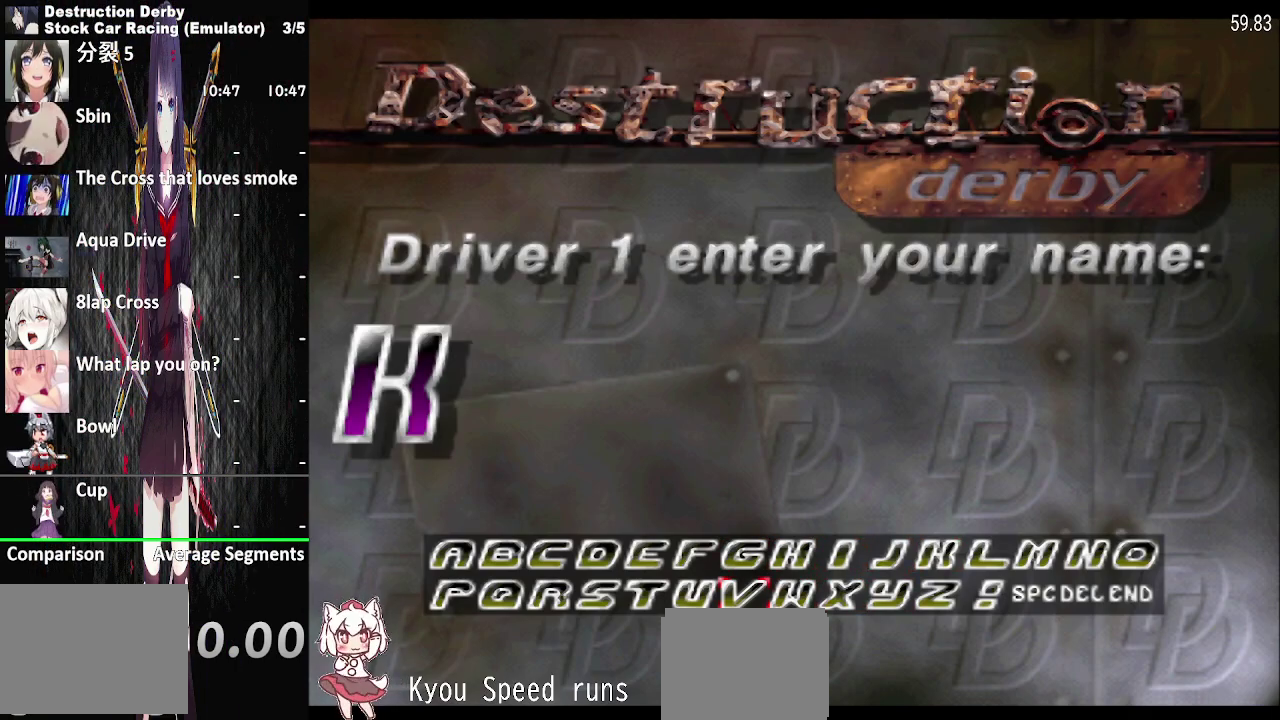
{"buttons": [], "right_stick": "center", "events": [[350, "DPAD_RIGHT", "down"], [433, "DPAD_RIGHT", "up"]]}
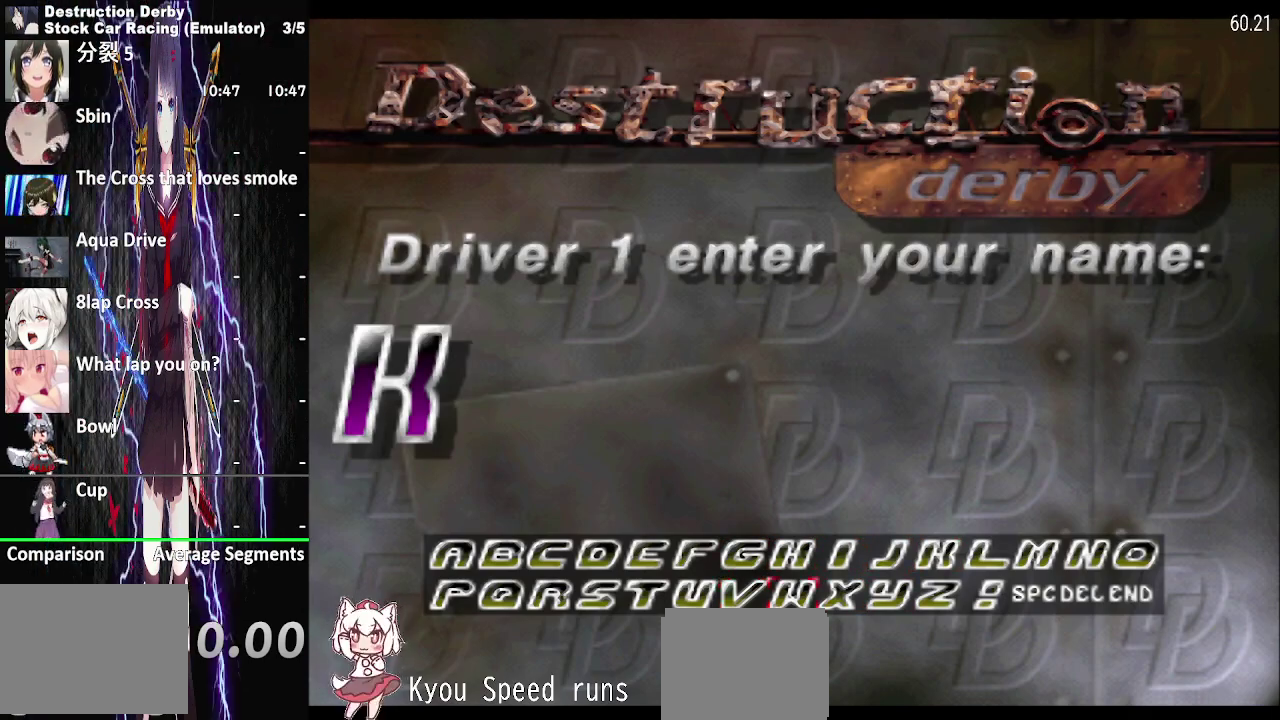
{"buttons": ["DPAD_LEFT"], "right_stick": "center", "events": [[33, "DPAD_RIGHT", "down"], [150, "DPAD_RIGHT", "up"], [317, "DPAD_LEFT", "down"], [400, "DPAD_LEFT", "up"], [500, "DPAD_LEFT", "down"]]}
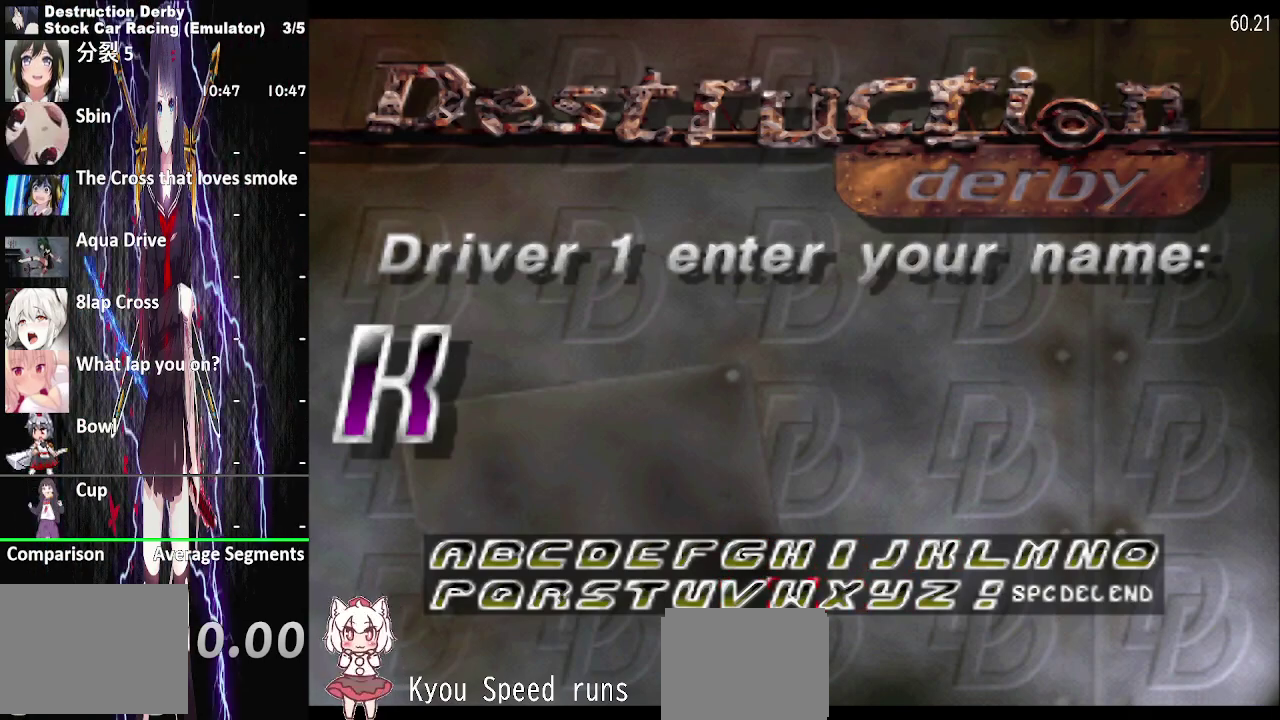
{"buttons": [], "right_stick": "center", "events": [[50, "DPAD_LEFT", "up"], [150, "DPAD_LEFT", "down"], [233, "DPAD_LEFT", "up"], [333, "DPAD_LEFT", "down"], [400, "DPAD_LEFT", "up"]]}
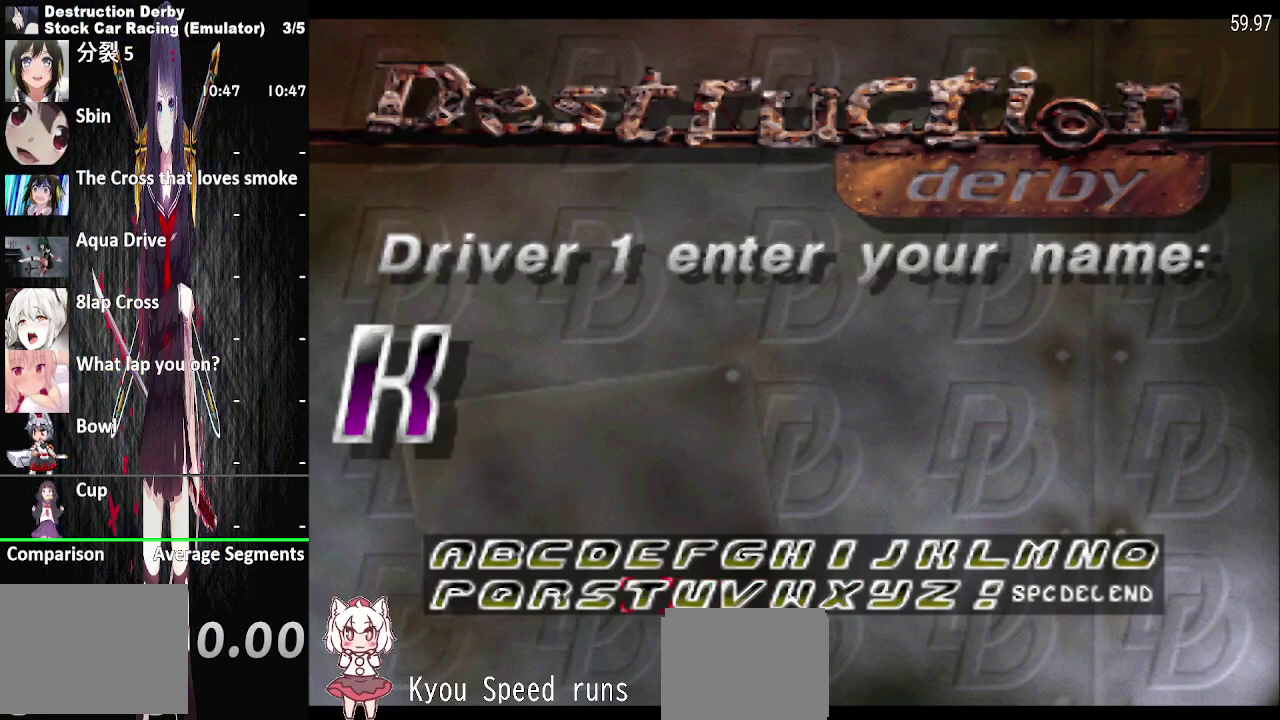
{"buttons": ["DPAD_RIGHT"], "right_stick": "center", "events": [[50, "DPAD_RIGHT", "down"], [150, "DPAD_RIGHT", "up"], [233, "DPAD_RIGHT", "down"], [333, "DPAD_RIGHT", "up"], [400, "DPAD_RIGHT", "down"]]}
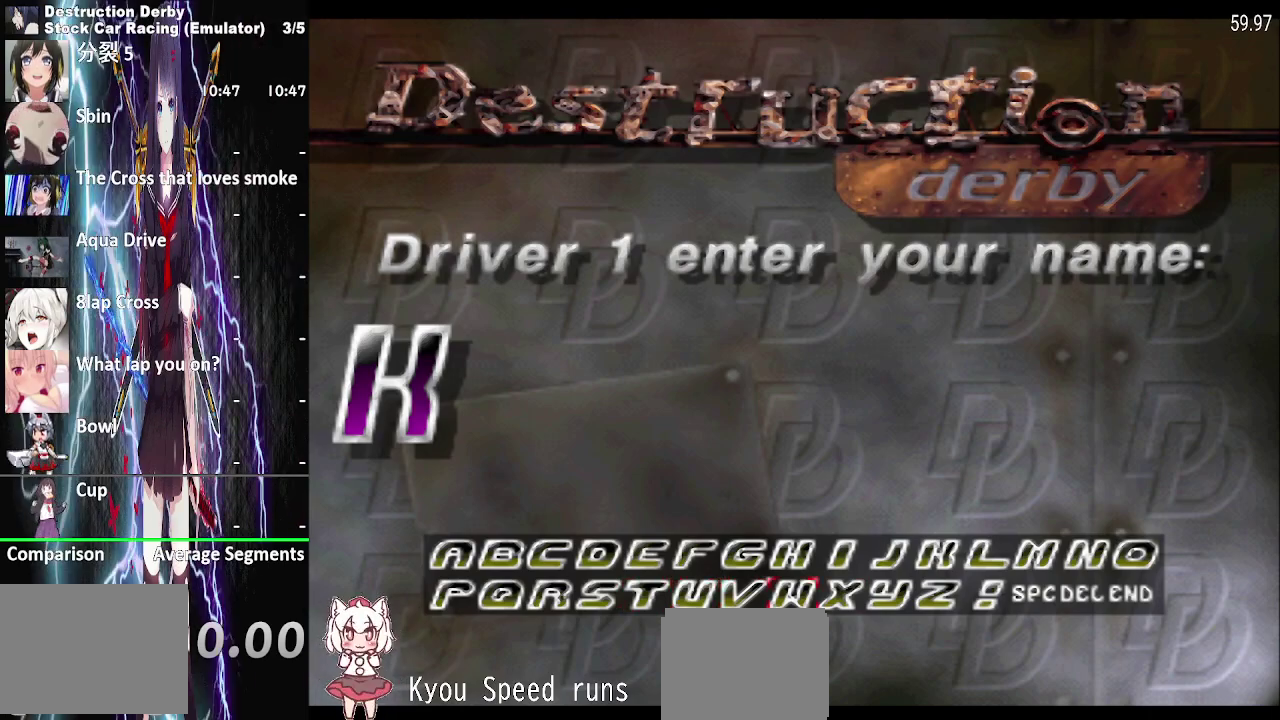
{"buttons": ["DPAD_LEFT"], "right_stick": "center", "events": [[17, "DPAD_RIGHT", "up"], [83, "DPAD_RIGHT", "down"], [200, "DPAD_RIGHT", "up"], [467, "DPAD_LEFT", "down"]]}
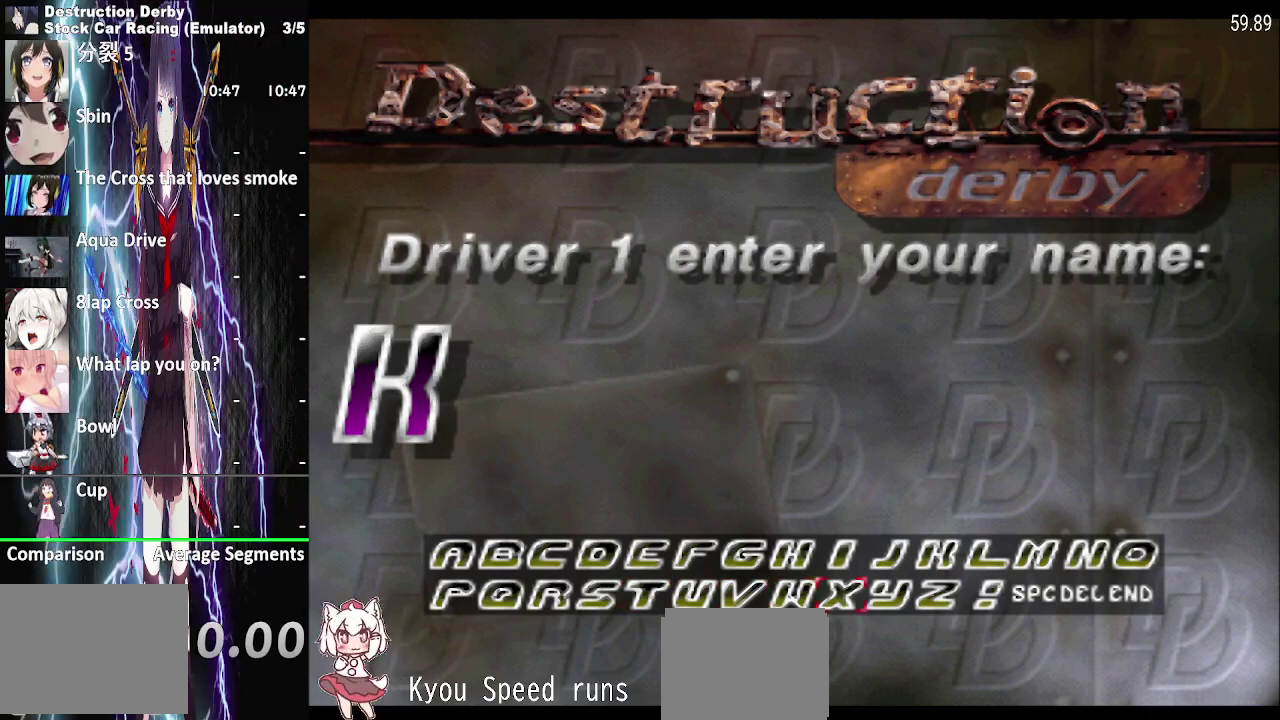
{"buttons": [], "right_stick": "center", "events": [[50, "DPAD_LEFT", "up"]]}
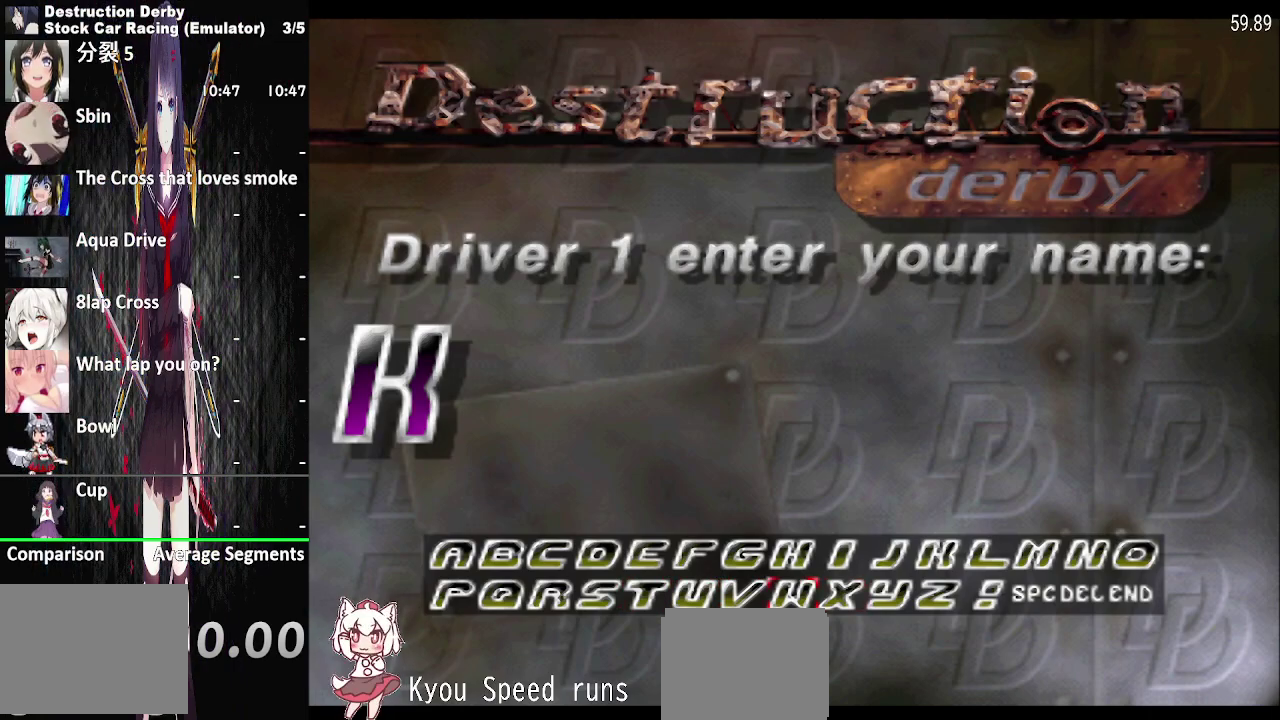
{"buttons": ["DPAD_LEFT"], "right_stick": "center", "events": [[50, "DPAD_LEFT", "down"], [133, "DPAD_LEFT", "up"], [267, "DPAD_LEFT", "down"], [350, "DPAD_LEFT", "up"], [433, "DPAD_LEFT", "down"]]}
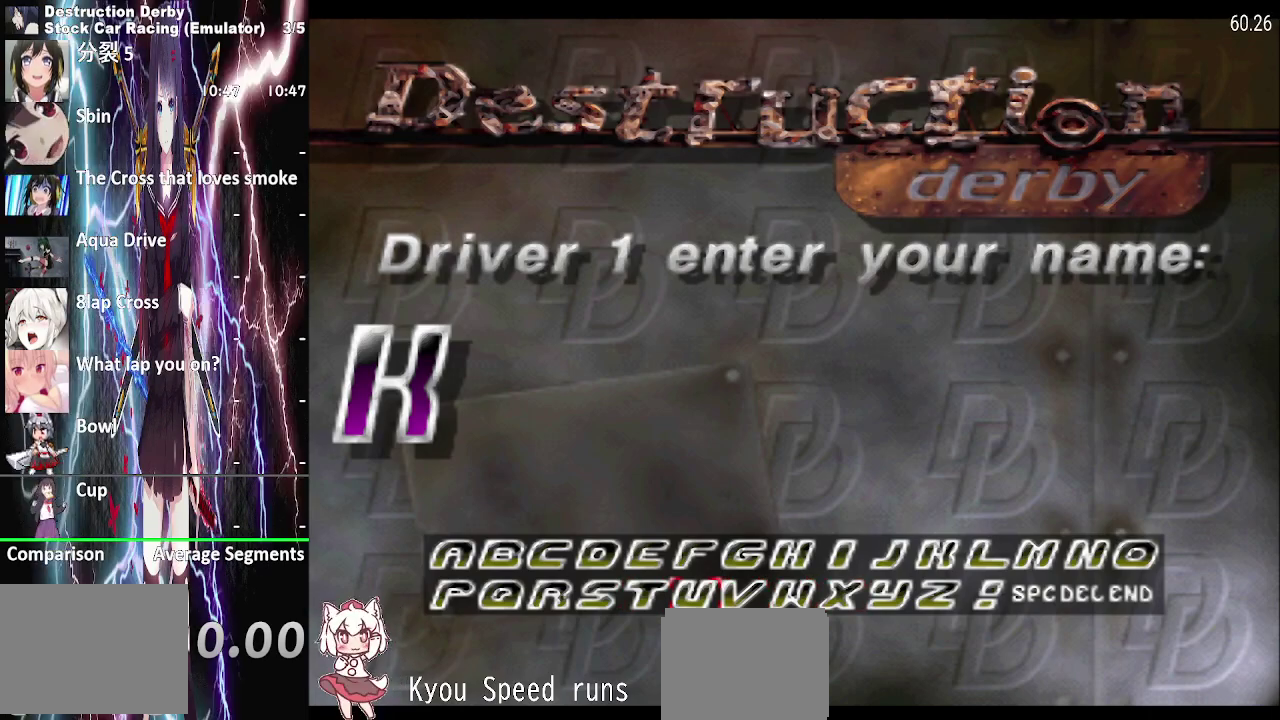
{"buttons": [], "right_stick": "center", "events": [[33, "DPAD_LEFT", "up"], [117, "DPAD_LEFT", "down"], [217, "DPAD_LEFT", "up"]]}
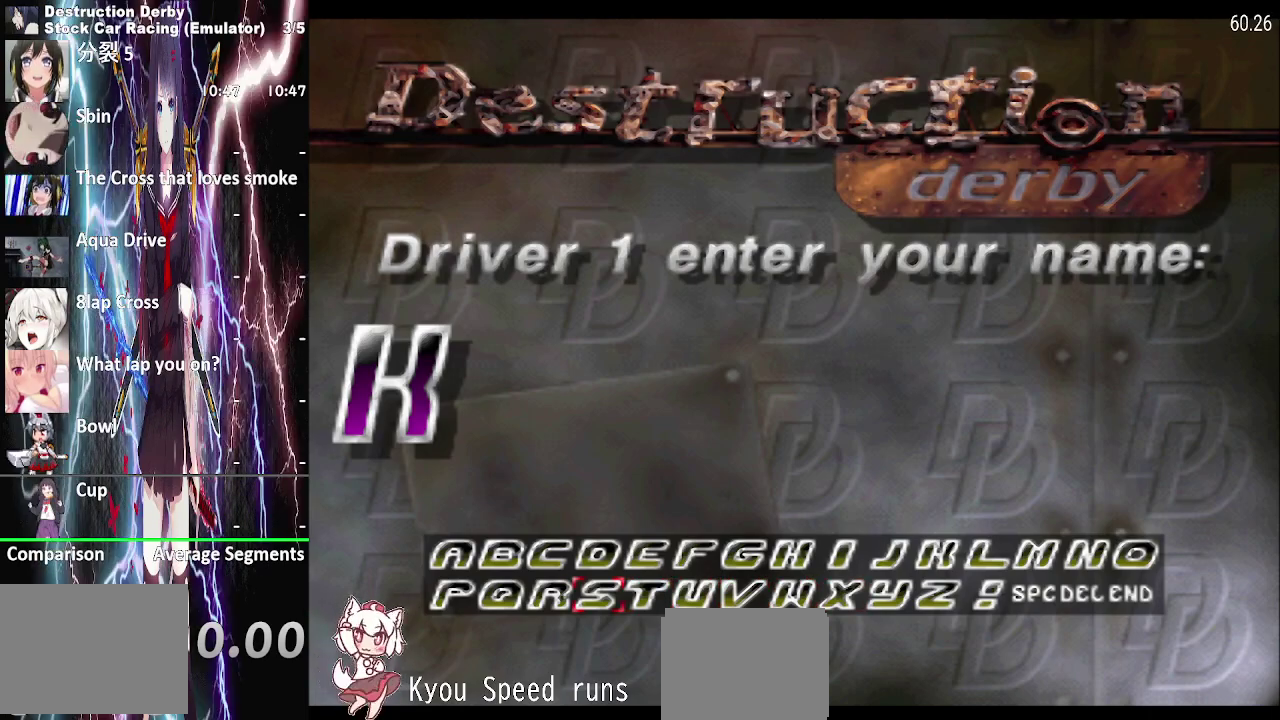
{"buttons": ["DPAD_RIGHT"], "right_stick": "center", "events": [[67, "DPAD_RIGHT", "down"], [150, "DPAD_RIGHT", "up"], [250, "DPAD_RIGHT", "down"], [350, "DPAD_RIGHT", "up"], [450, "DPAD_RIGHT", "down"]]}
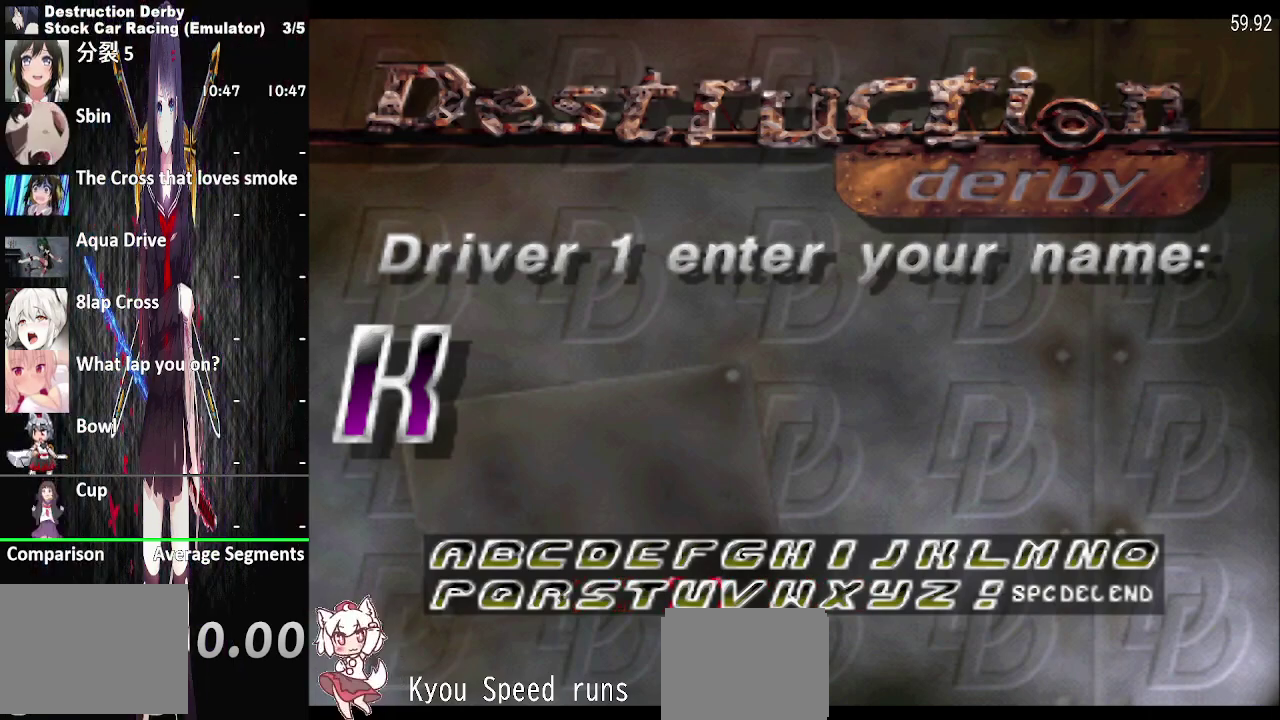
{"buttons": [], "right_stick": "center", "events": [[67, "DPAD_RIGHT", "up"], [150, "DPAD_RIGHT", "down"], [250, "DPAD_RIGHT", "up"], [333, "DPAD_RIGHT", "down"], [433, "DPAD_RIGHT", "up"]]}